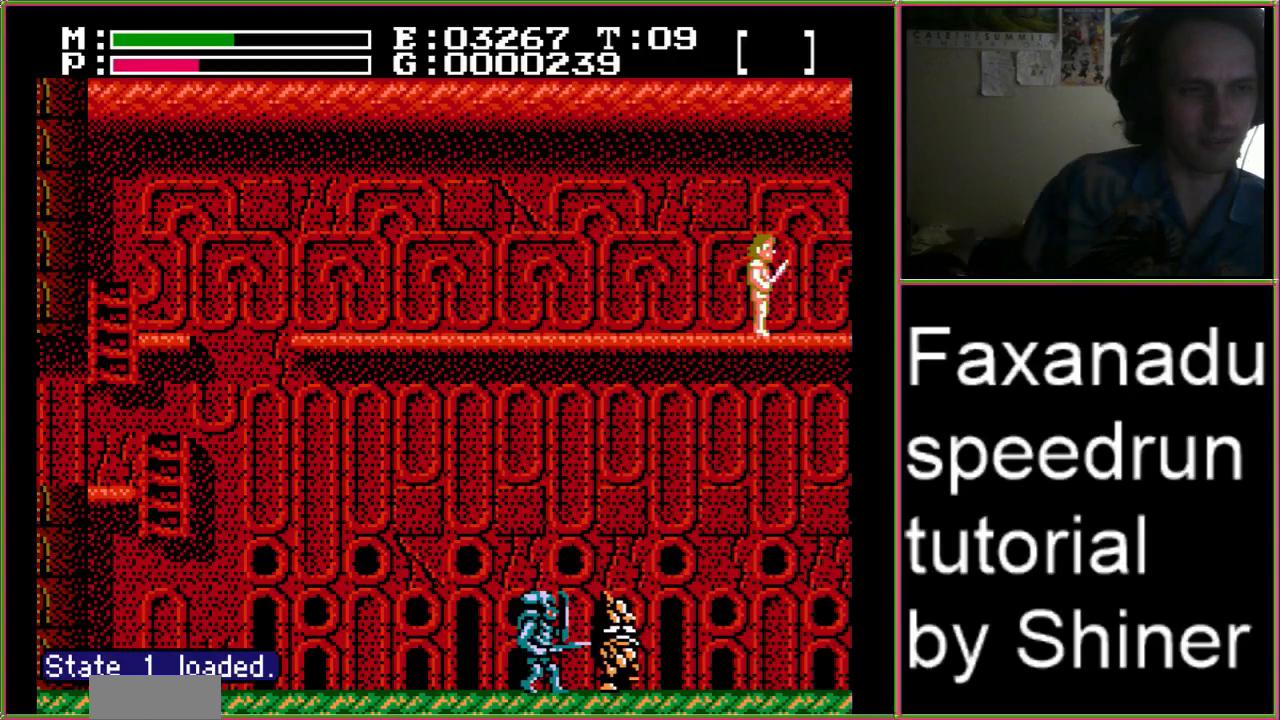
Gameplay with a controller (Nintendo layout); each line is a JSON object with the inputs held at the frame after it. "events" lists button and stick changes between this image and that frame as [ms after this image, input, new state], when the widget could be followed in between. Not read: L3 R3 START.
{"buttons": ["DPAD_RIGHT"], "events": []}
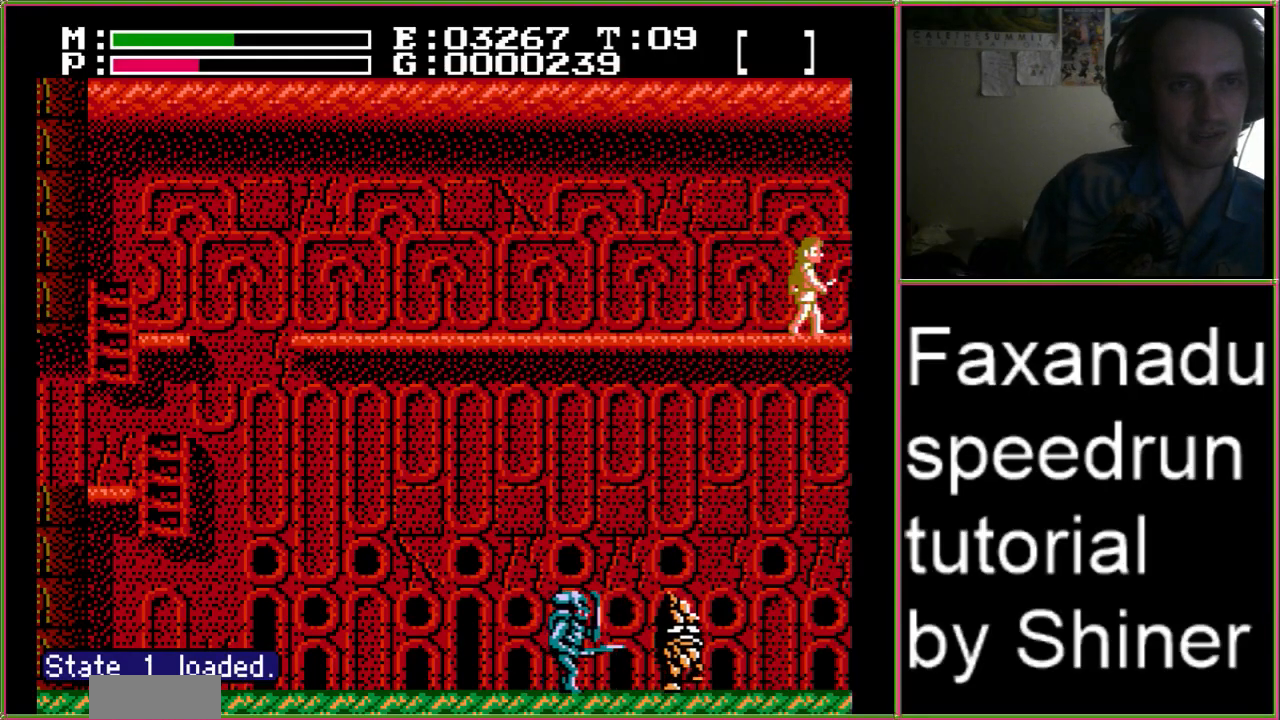
{"buttons": ["DPAD_RIGHT"], "events": []}
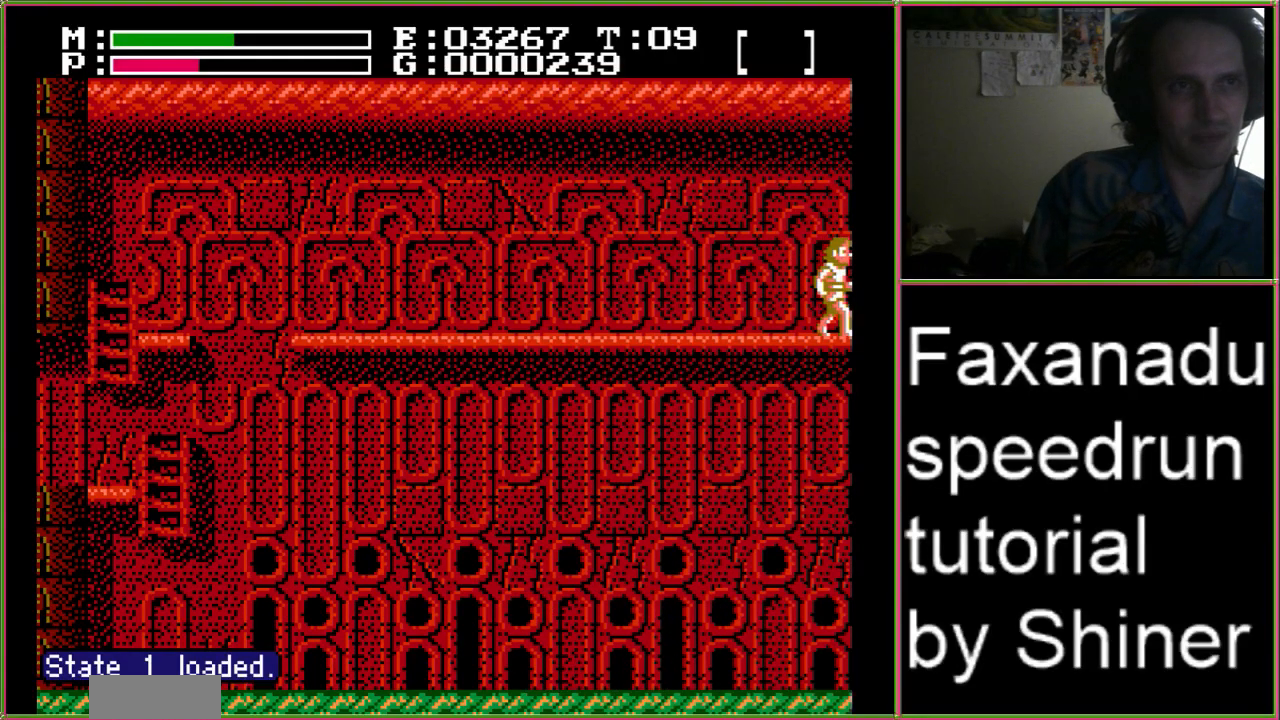
{"buttons": ["DPAD_RIGHT"], "events": []}
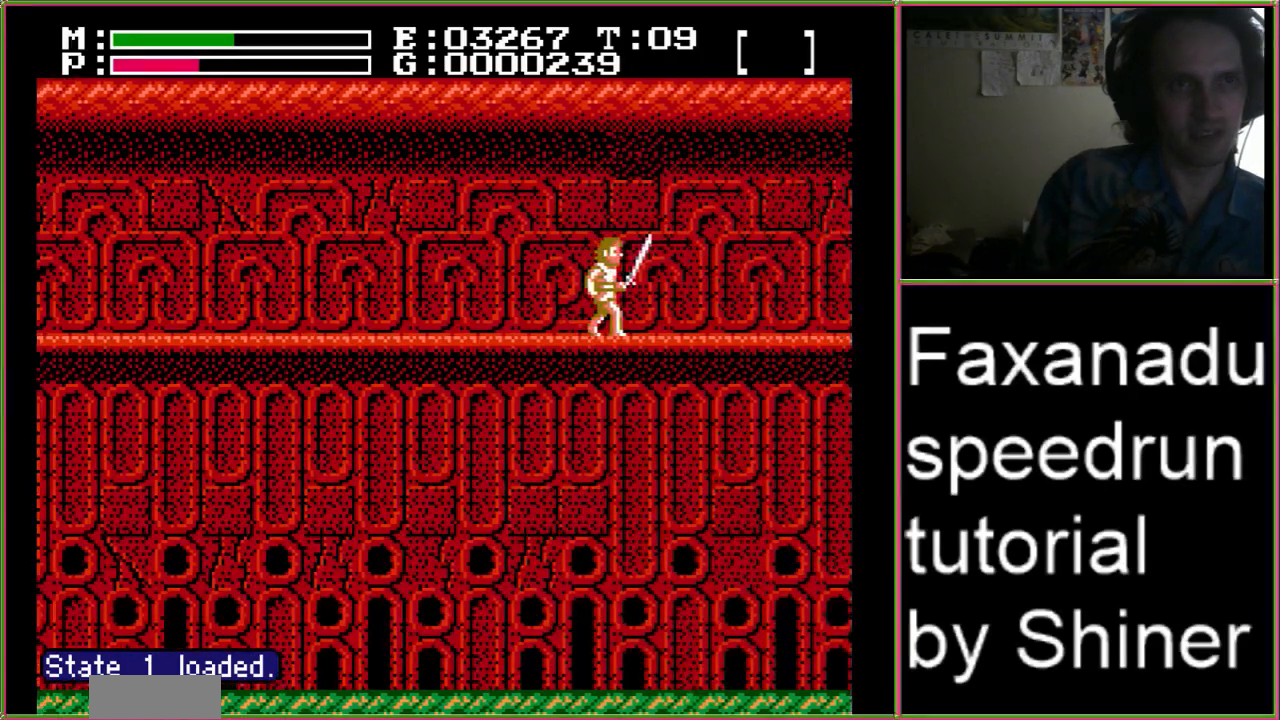
{"buttons": ["DPAD_RIGHT"], "events": []}
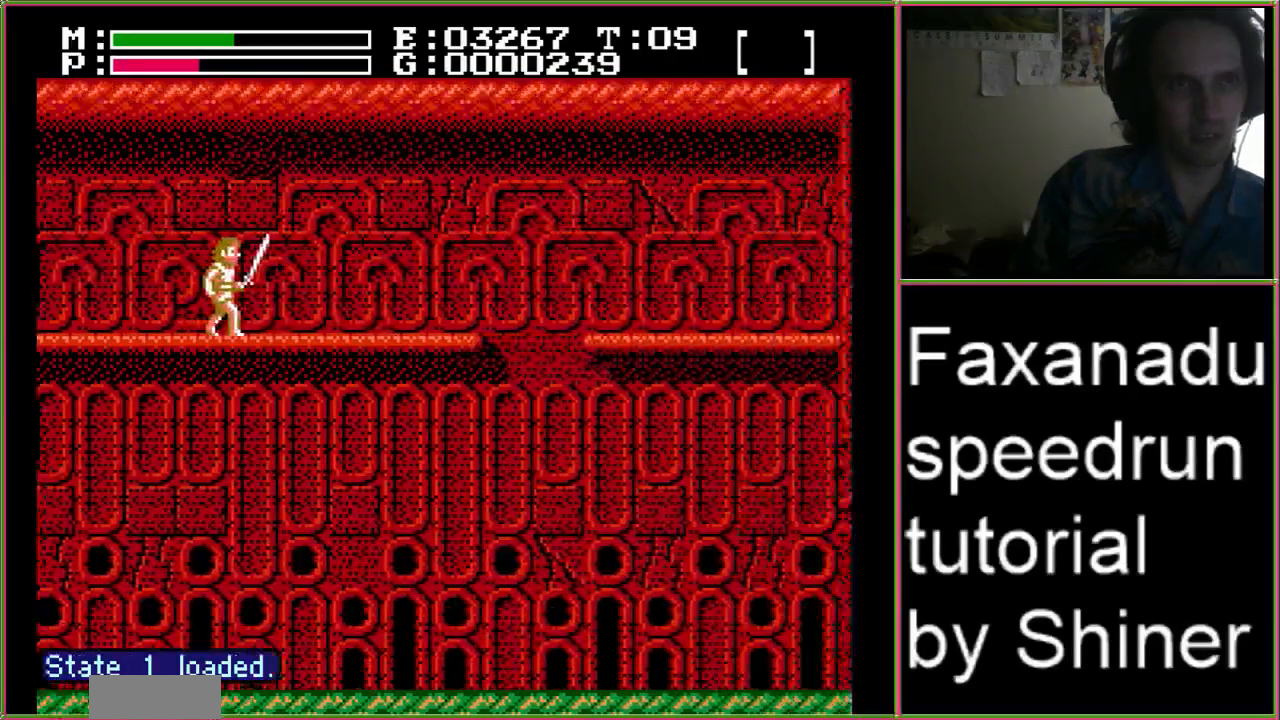
{"buttons": ["DPAD_RIGHT"], "events": []}
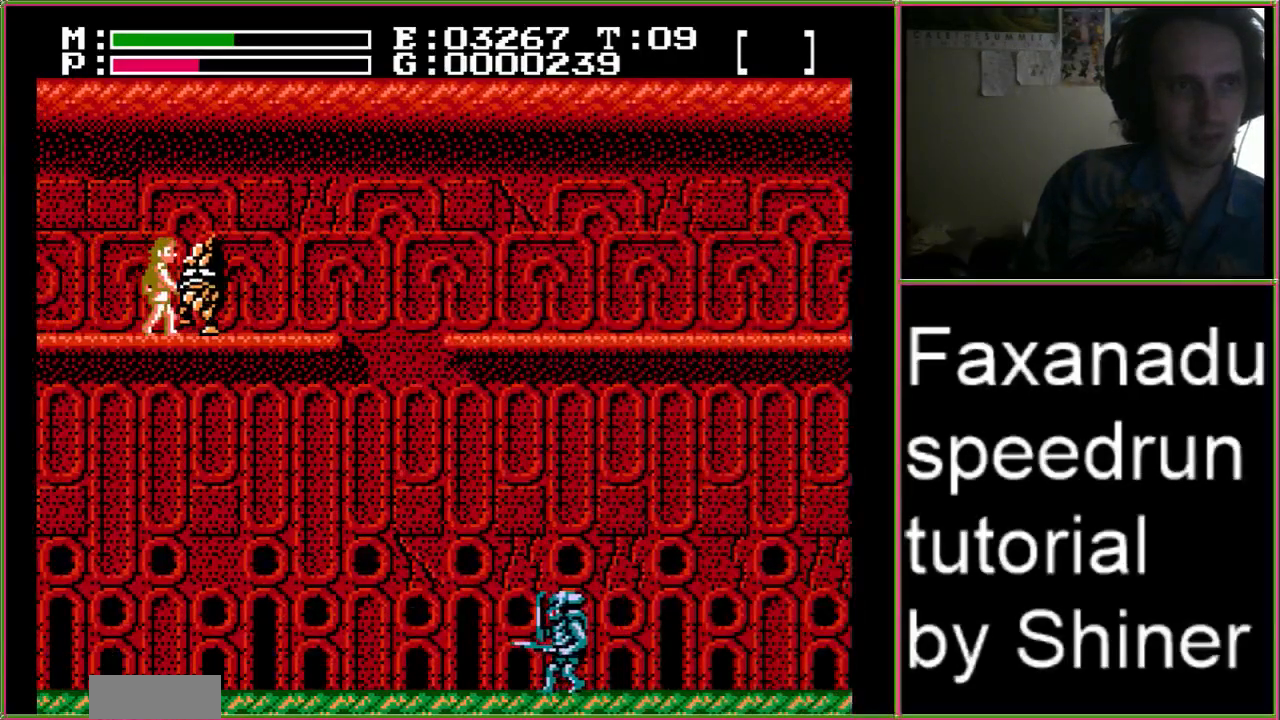
{"buttons": ["B"], "events": [[333, "DPAD_RIGHT", "up"], [367, "DPAD_LEFT", "down"], [433, "B", "down"], [467, "DPAD_LEFT", "up"]]}
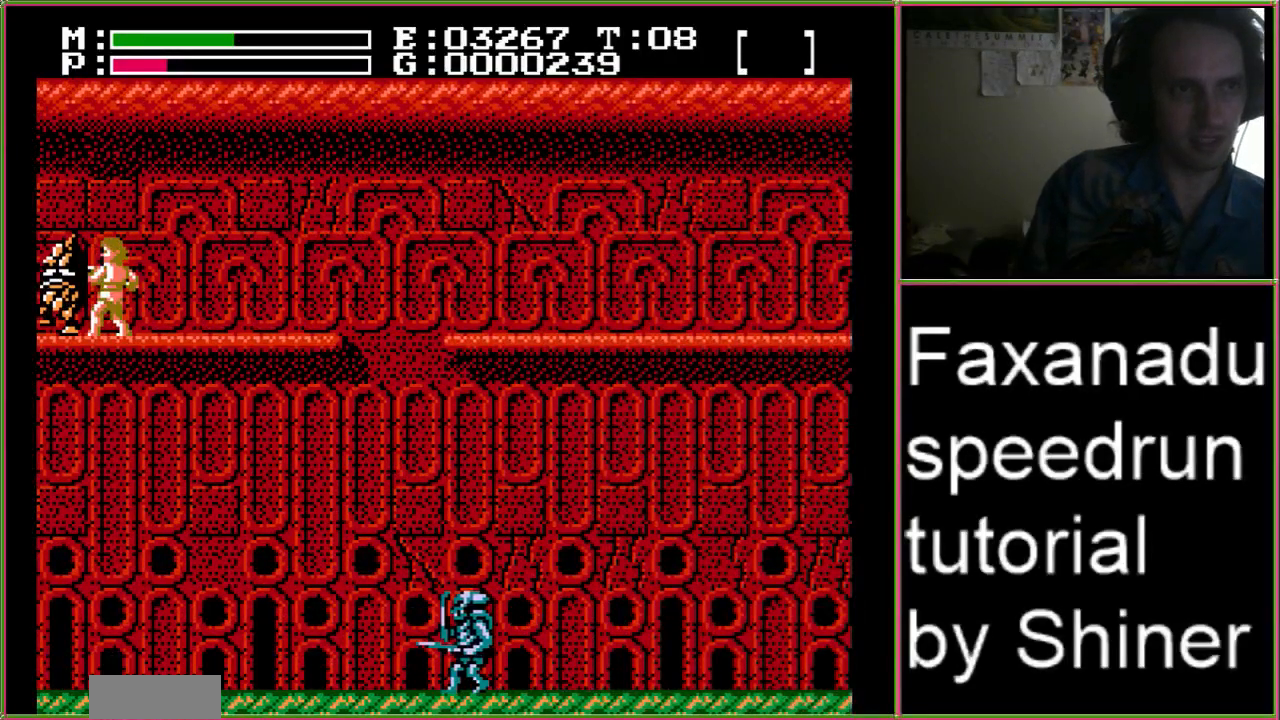
{"buttons": ["DPAD_RIGHT"], "events": [[200, "B", "up"], [200, "DPAD_RIGHT", "down"]]}
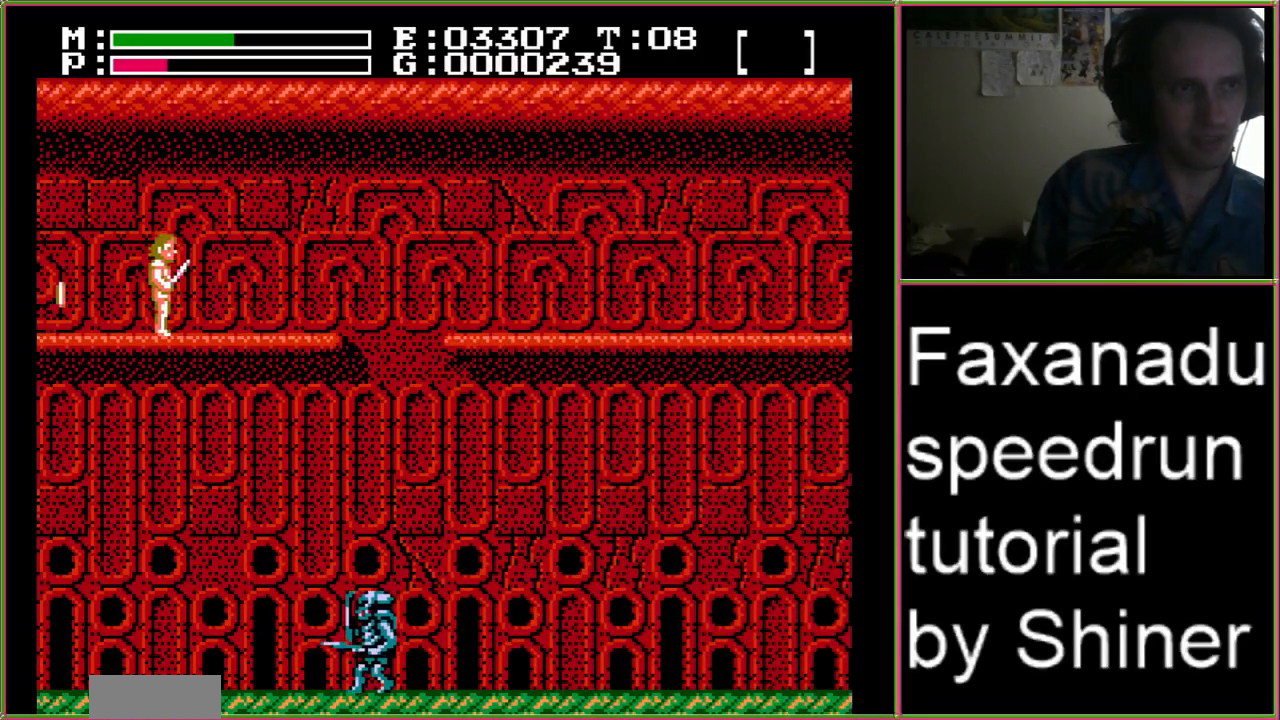
{"buttons": ["DPAD_RIGHT"], "events": []}
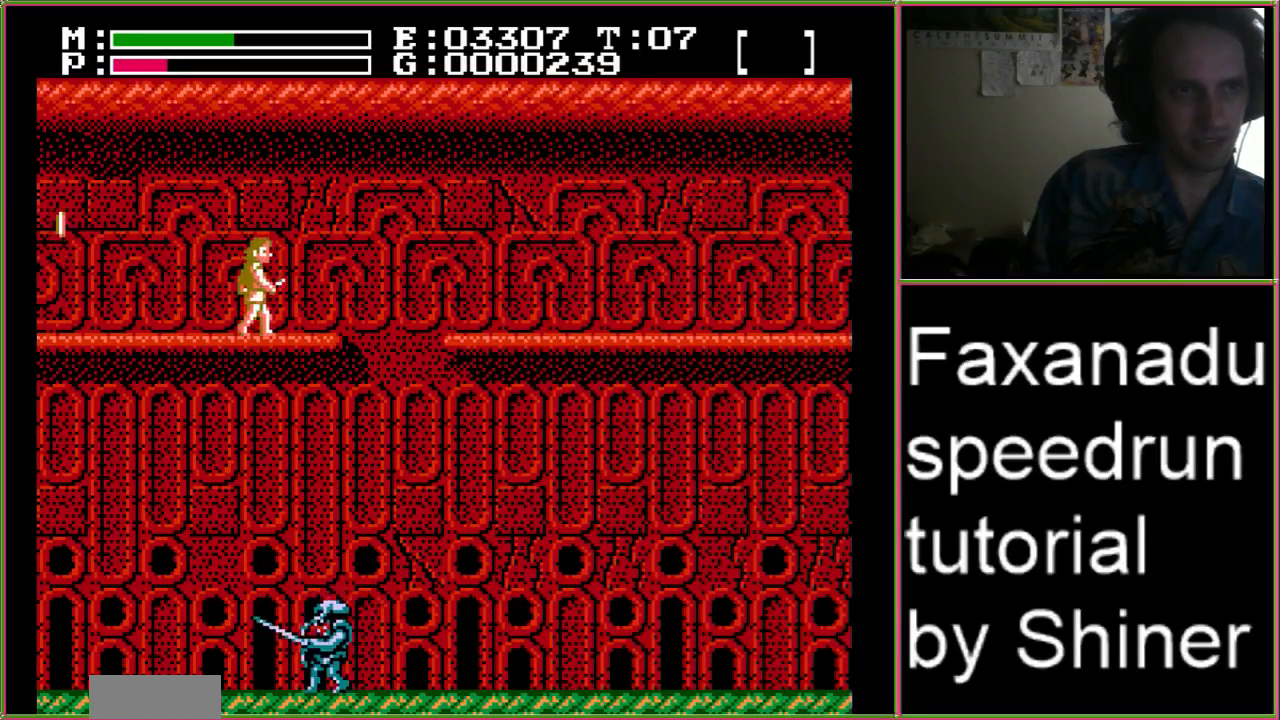
{"buttons": ["DPAD_RIGHT"], "events": []}
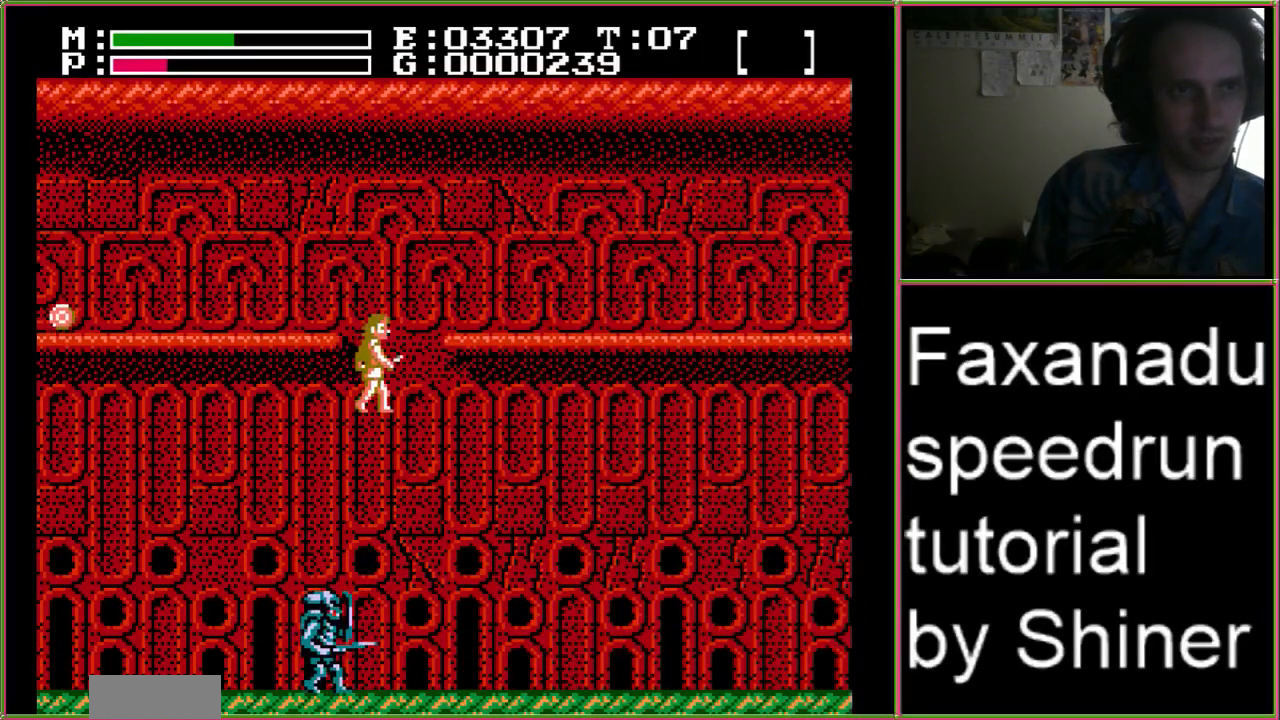
{"buttons": ["A", "DPAD_RIGHT"], "events": [[67, "A", "down"]]}
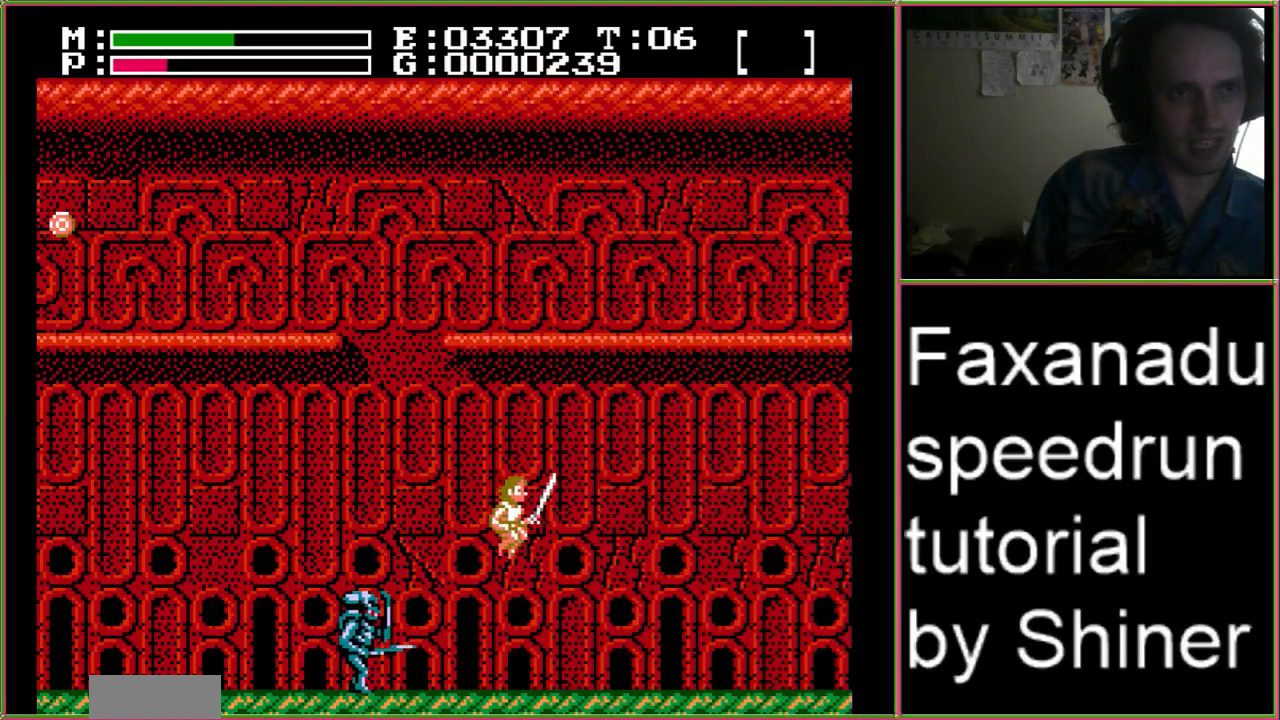
{"buttons": ["DPAD_RIGHT"], "events": [[433, "A", "up"]]}
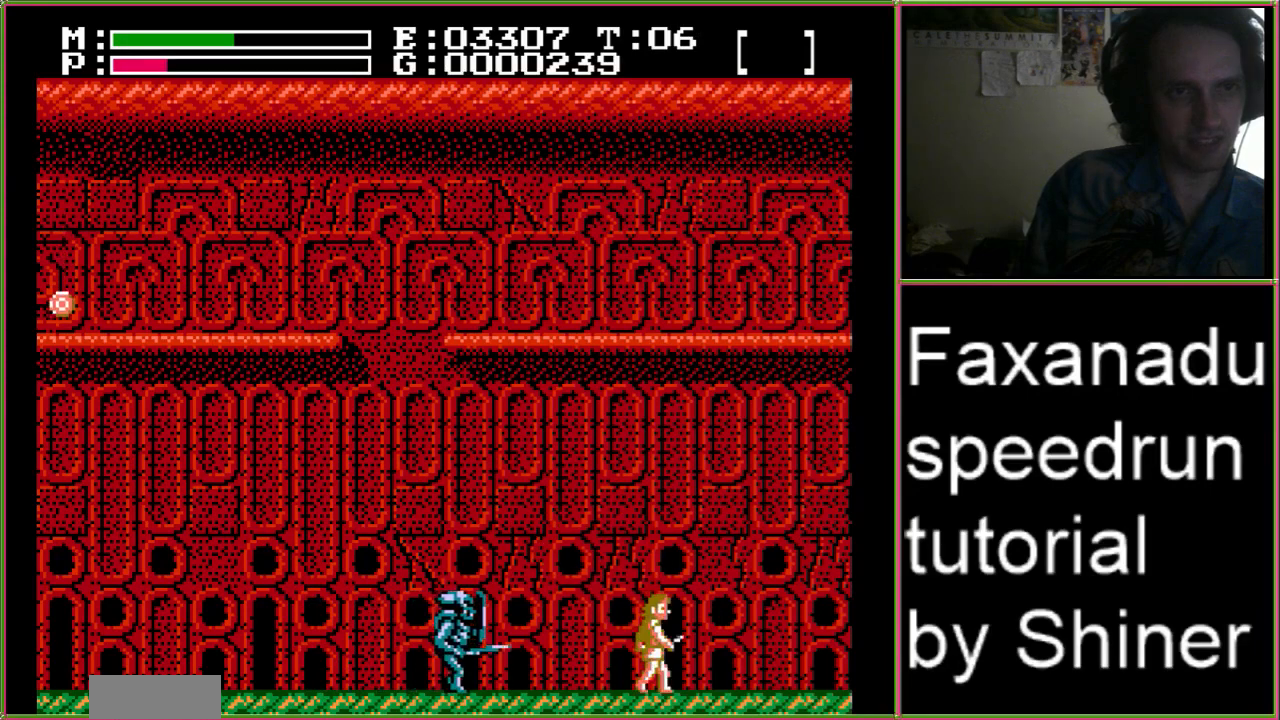
{"buttons": ["A", "DPAD_RIGHT"], "events": [[367, "A", "down"]]}
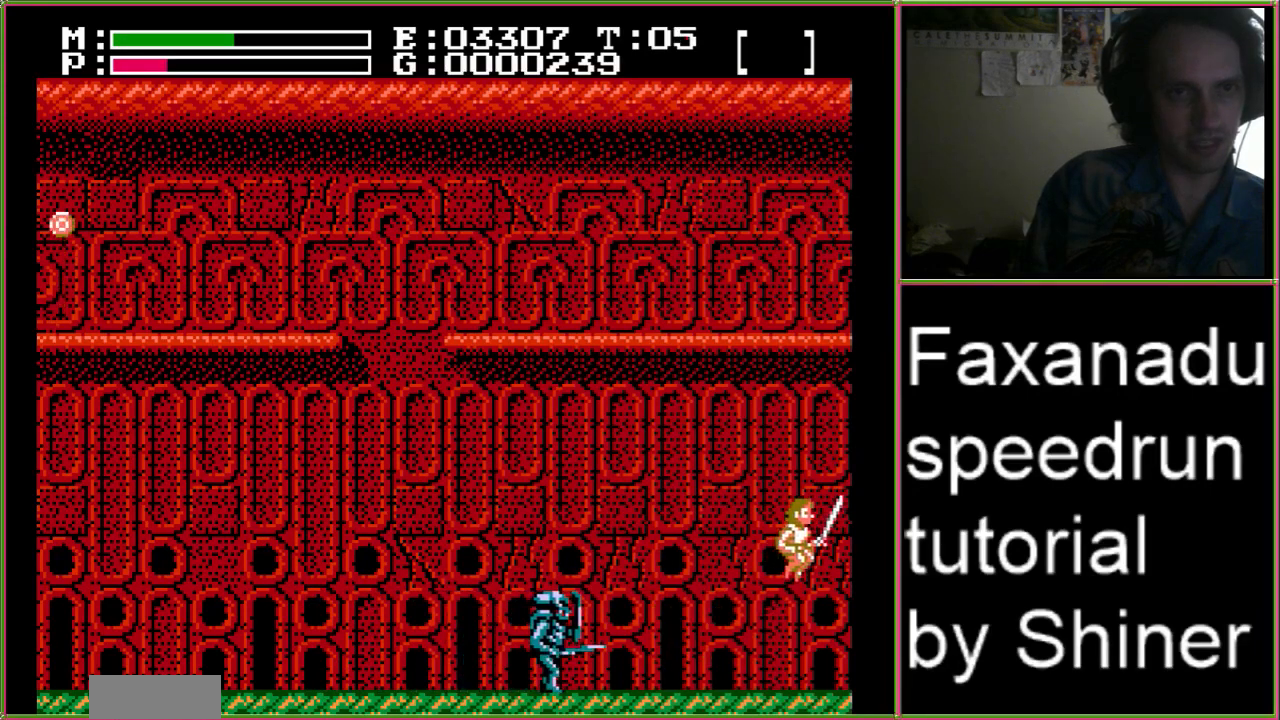
{"buttons": ["A", "DPAD_UP", "DPAD_RIGHT"], "events": [[100, "DPAD_UP", "down"]]}
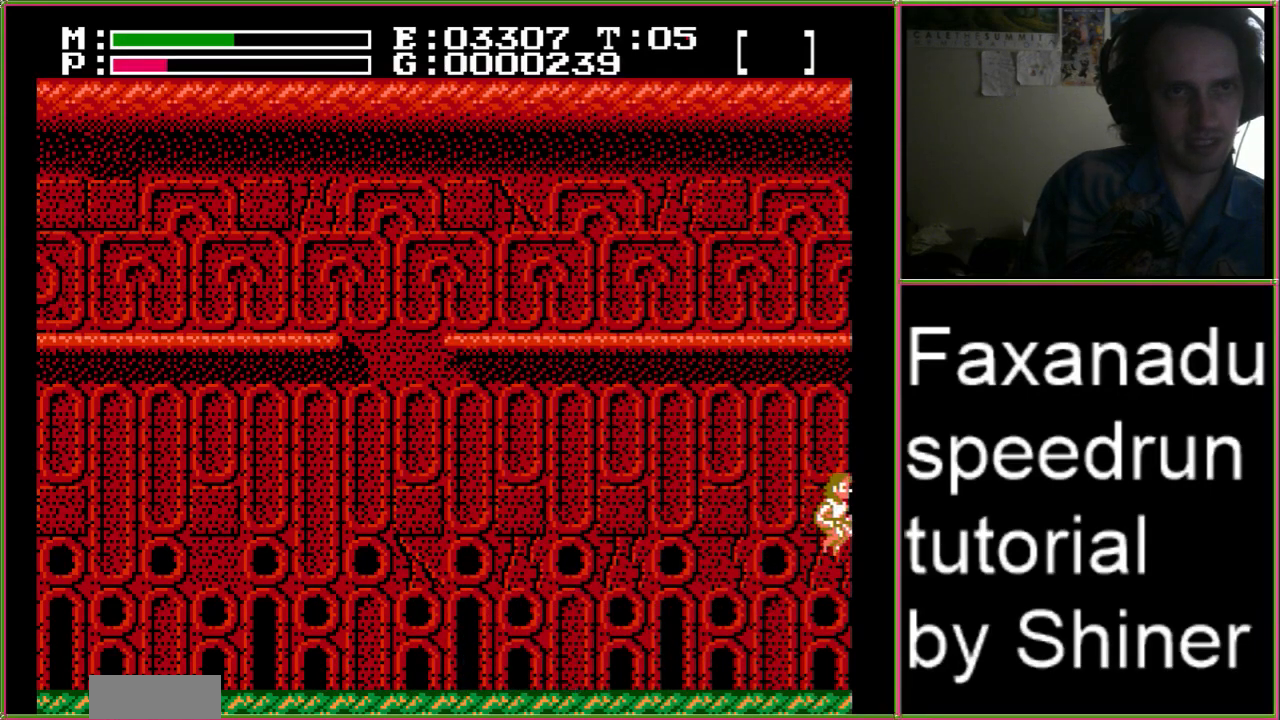
{"buttons": ["DPAD_RIGHT"], "events": [[300, "A", "up"], [400, "DPAD_UP", "up"]]}
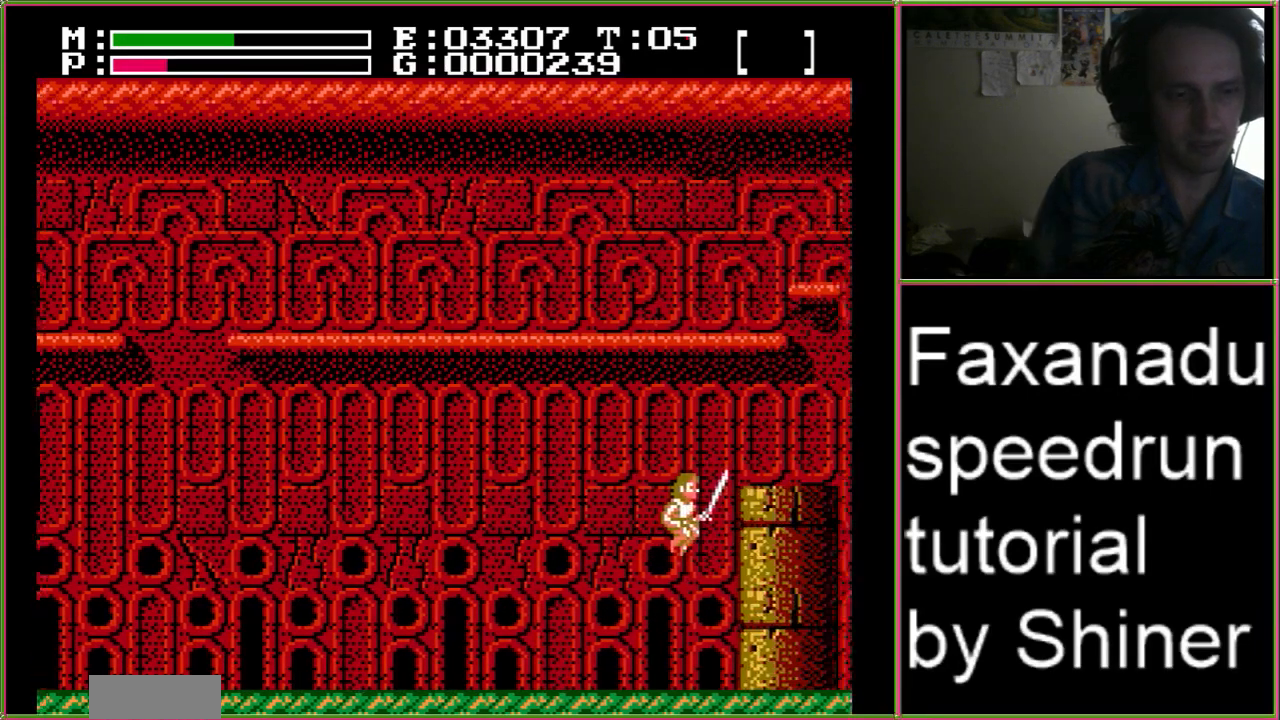
{"buttons": ["DPAD_RIGHT"], "events": []}
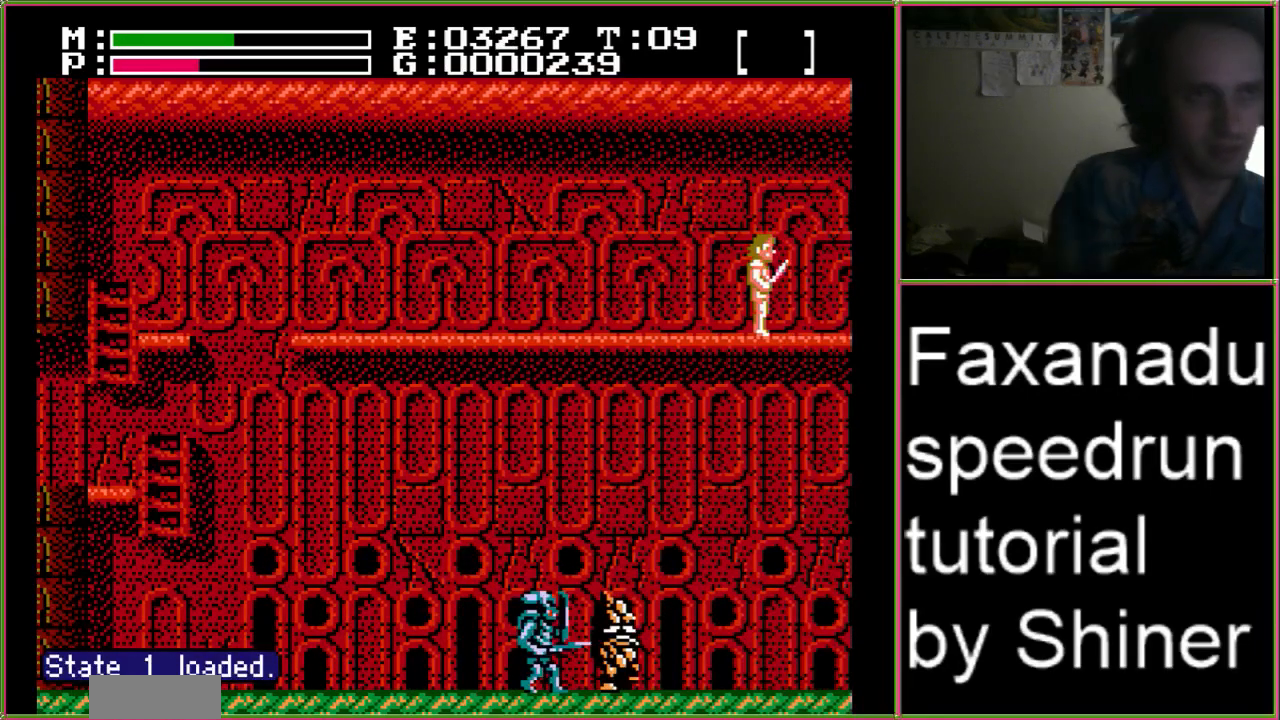
{"buttons": ["DPAD_RIGHT"], "events": []}
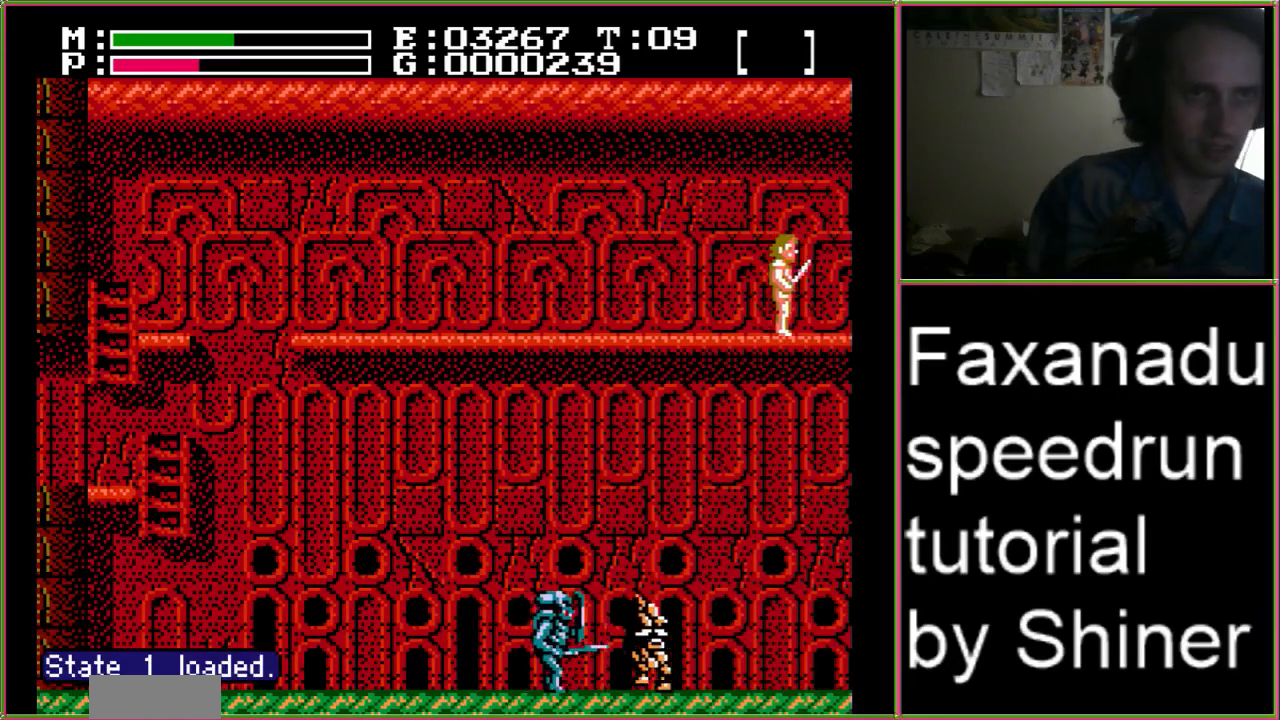
{"buttons": ["DPAD_RIGHT"], "events": []}
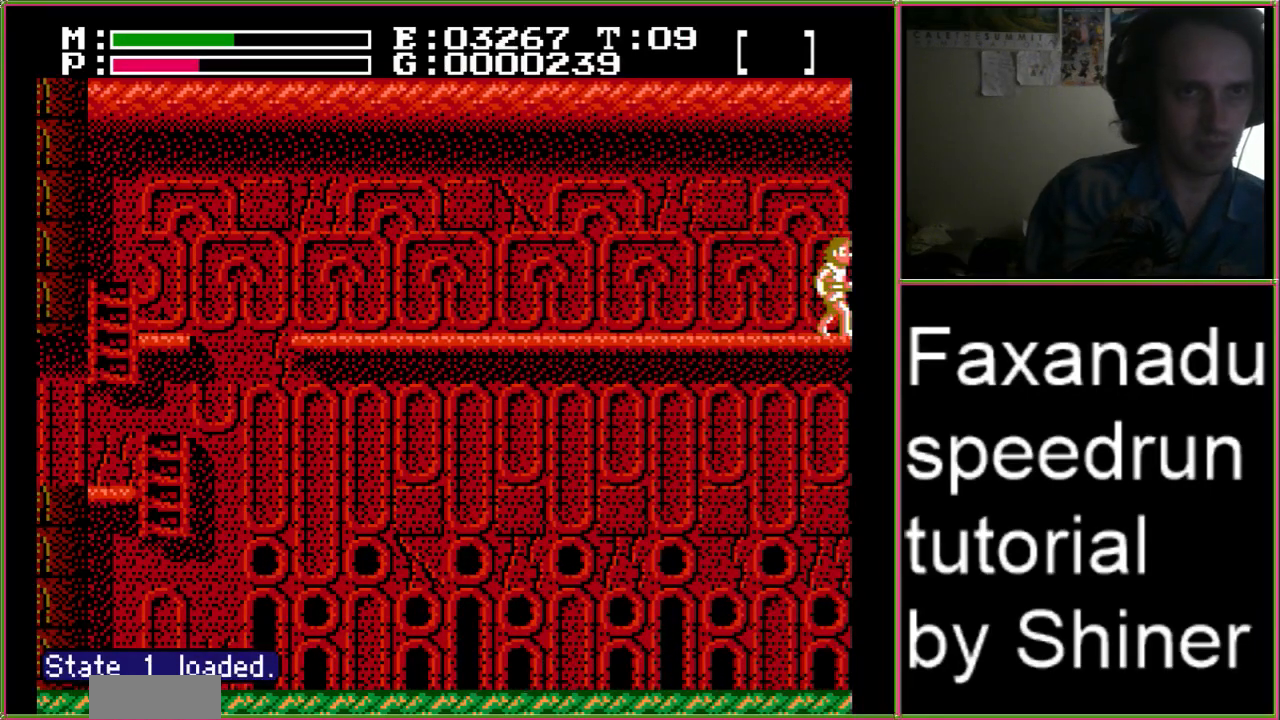
{"buttons": ["DPAD_RIGHT"], "events": []}
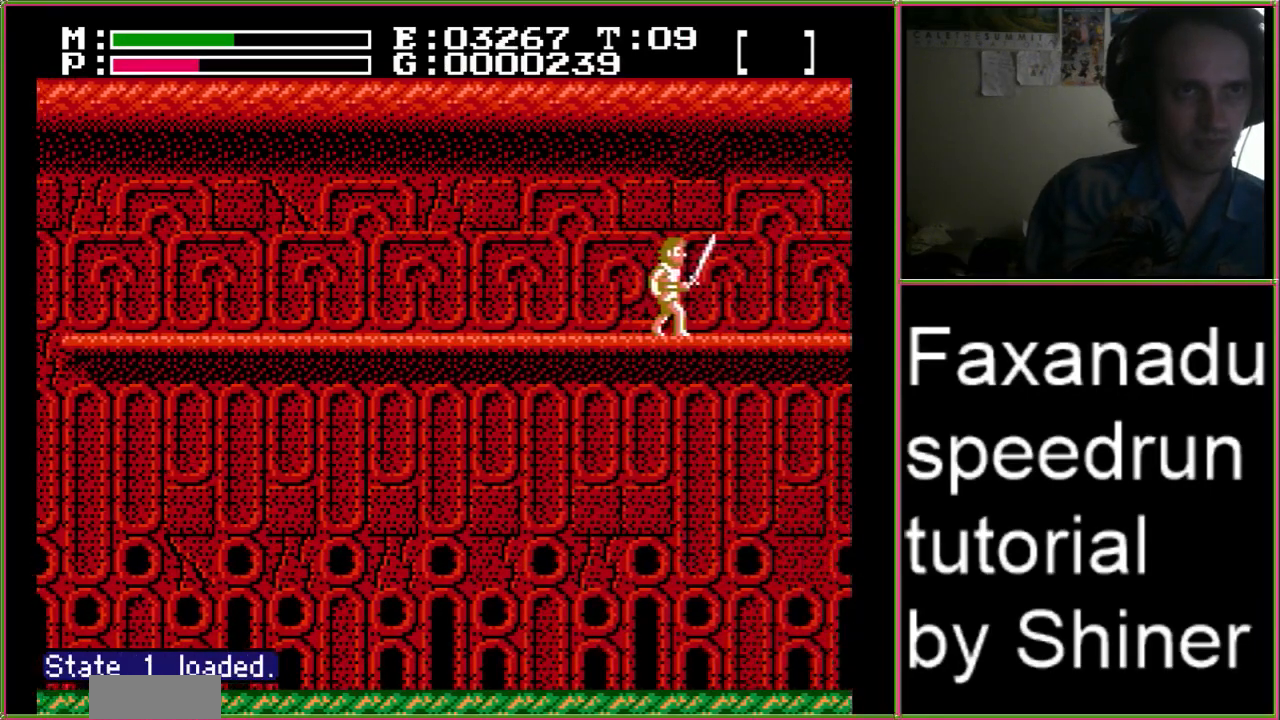
{"buttons": ["DPAD_RIGHT"], "events": []}
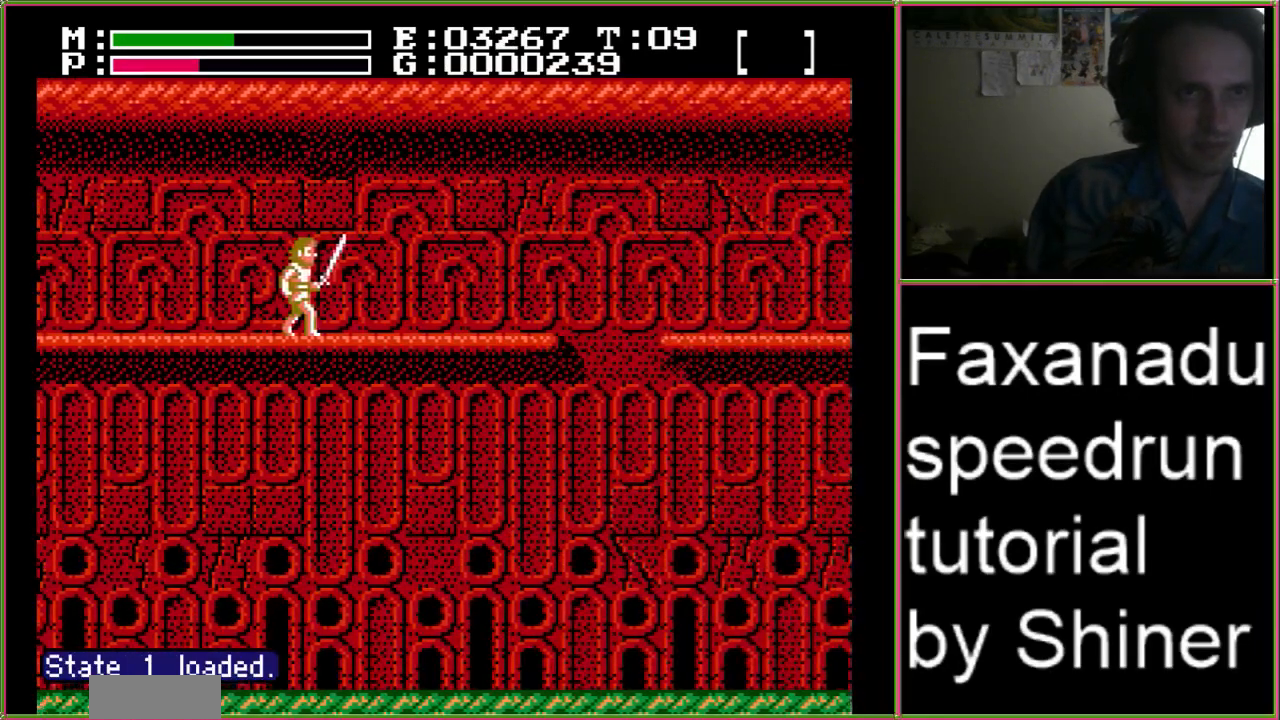
{"buttons": ["A", "DPAD_RIGHT"], "events": [[467, "A", "down"]]}